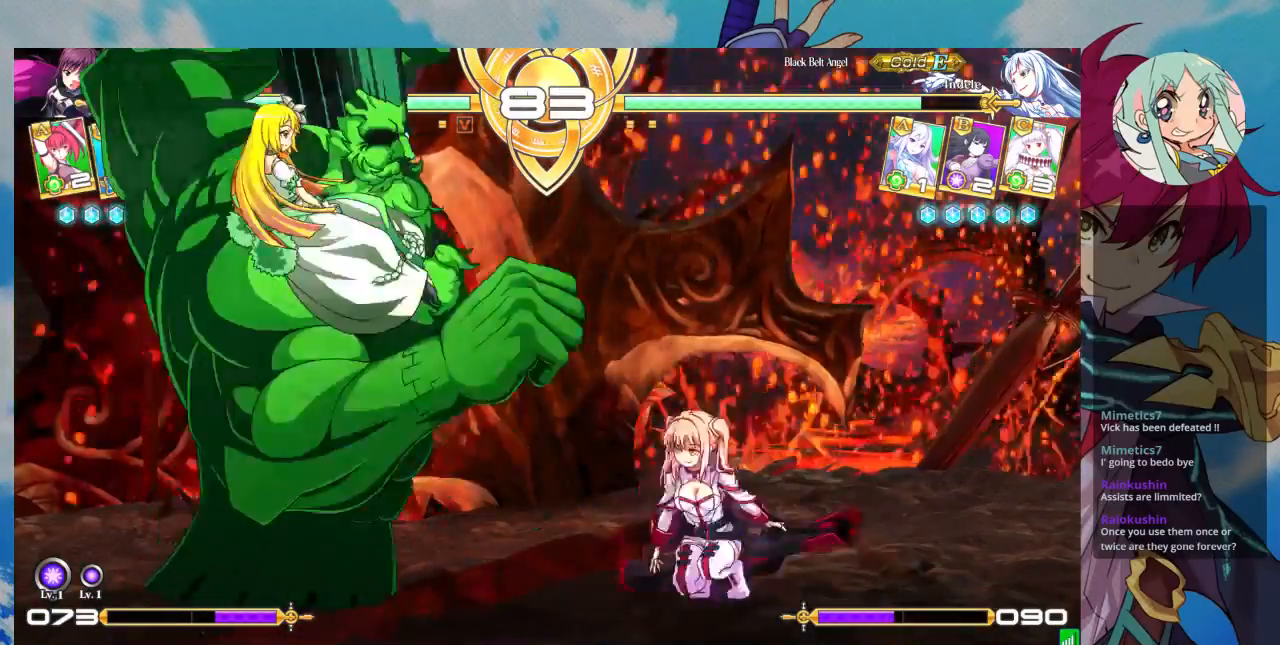
Gameplay with a controller (arcade stick); each line is a JSON object with the inputs held at the frame after it (dt_ms = milliseconds from this image to that frame). "events" lists button and stick changes between this image and that frame as [ms after this image, input, new state], when the widget could be followed in between. Not read: L3 R3.
{"dt_ms": 500, "buttons": [], "left_stick": "center", "events": [[100, "left_stick", "up-right"], [400, "left_stick", "right"], [467, "left_stick", "center"]]}
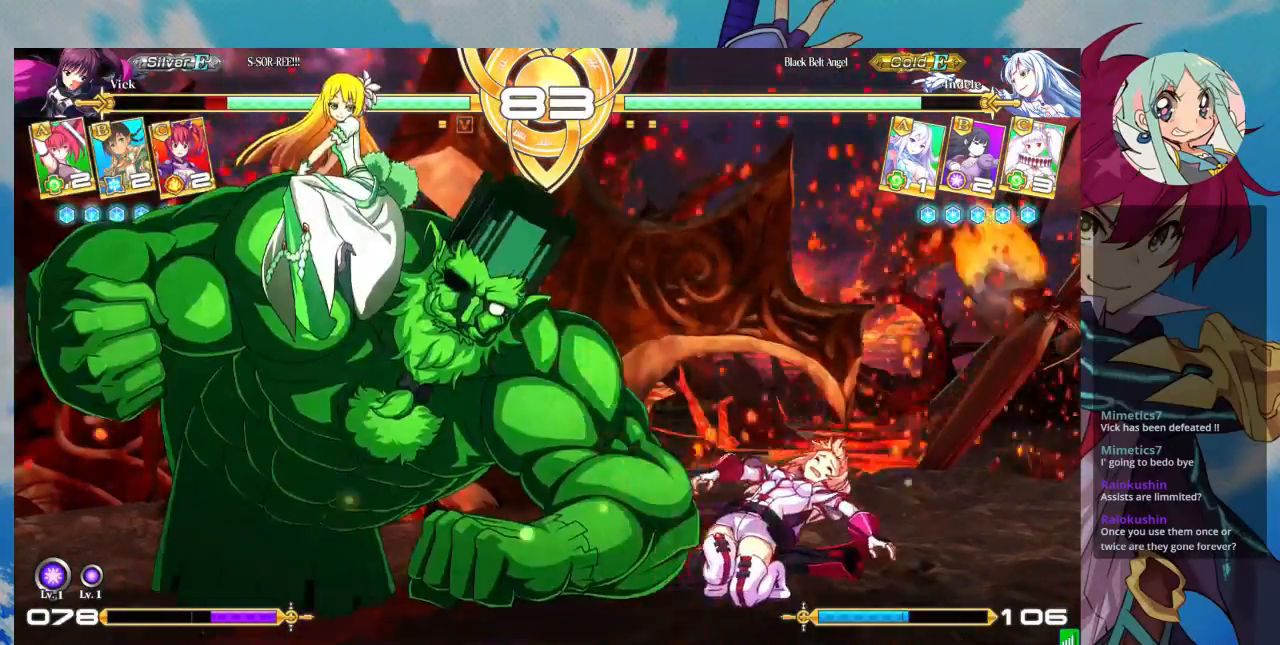
{"dt_ms": 500, "buttons": [], "left_stick": "right", "events": [[33, "left_stick", "right"]]}
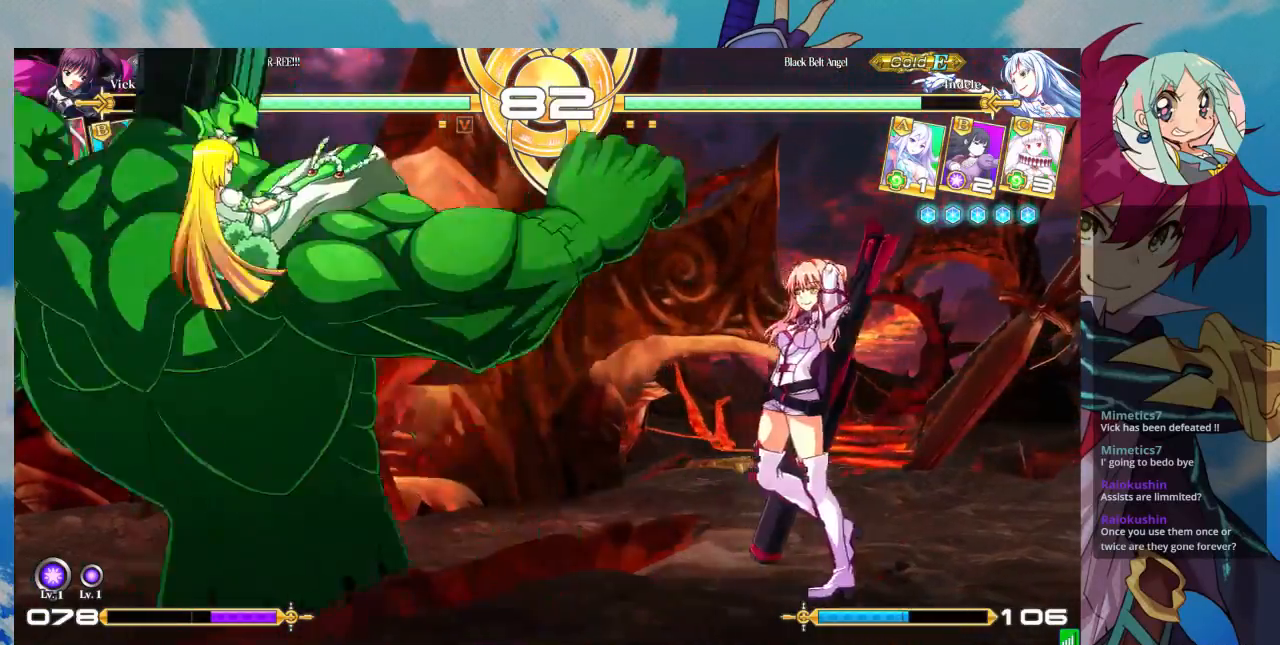
{"dt_ms": 500, "buttons": [], "left_stick": "right", "events": []}
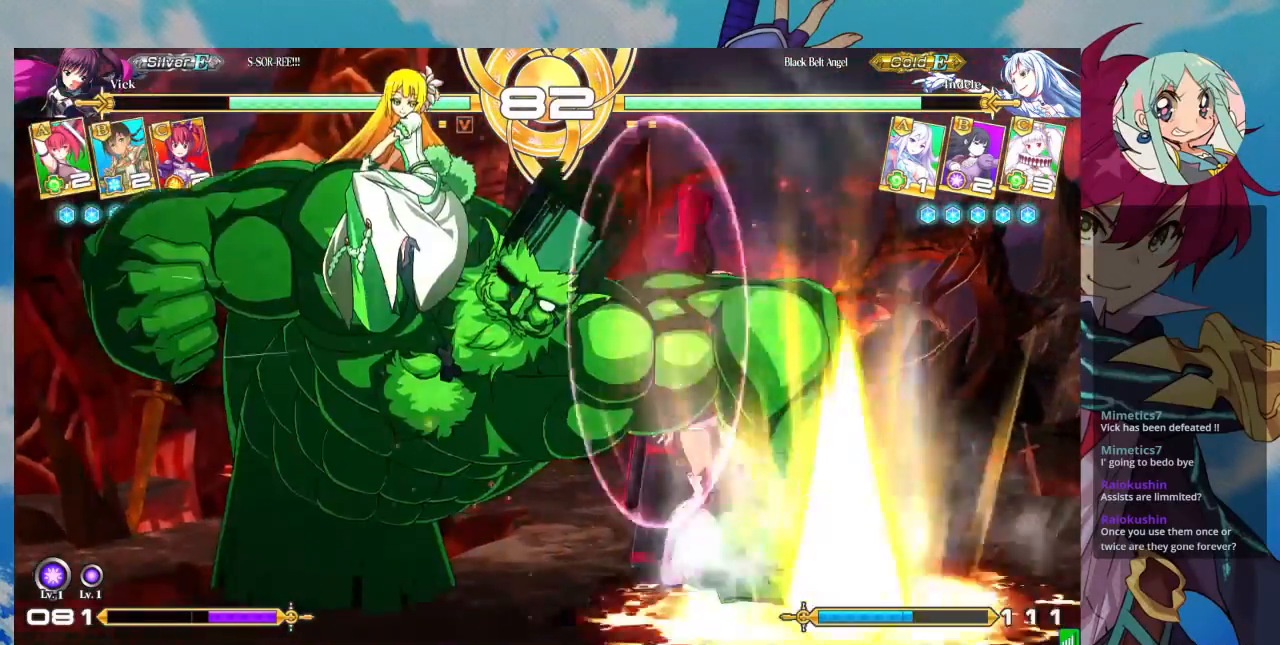
{"dt_ms": 500, "buttons": ["SQUARE"], "left_stick": "down-right"}
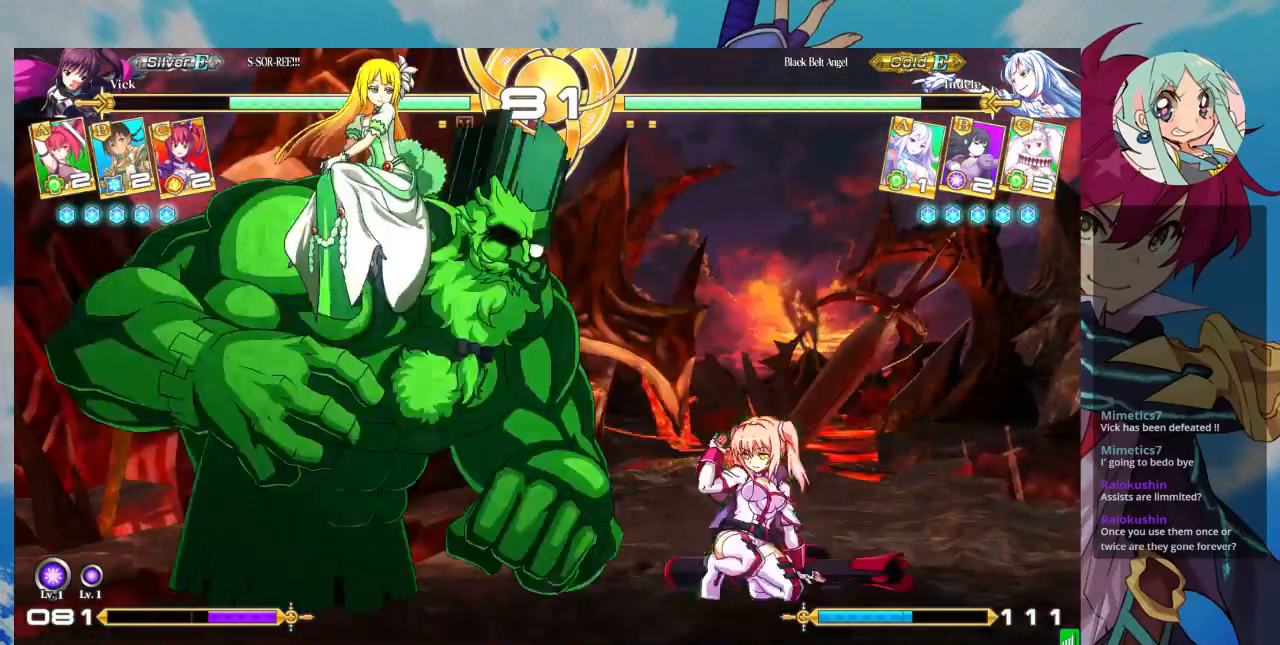
{"dt_ms": 500, "buttons": [], "left_stick": "center", "events": [[33, "SQUARE", "up"], [33, "TRIANGLE", "down"], [133, "left_stick", "center"], [167, "TRIANGLE", "up"], [333, "R1", "down"], [500, "R1", "up"]]}
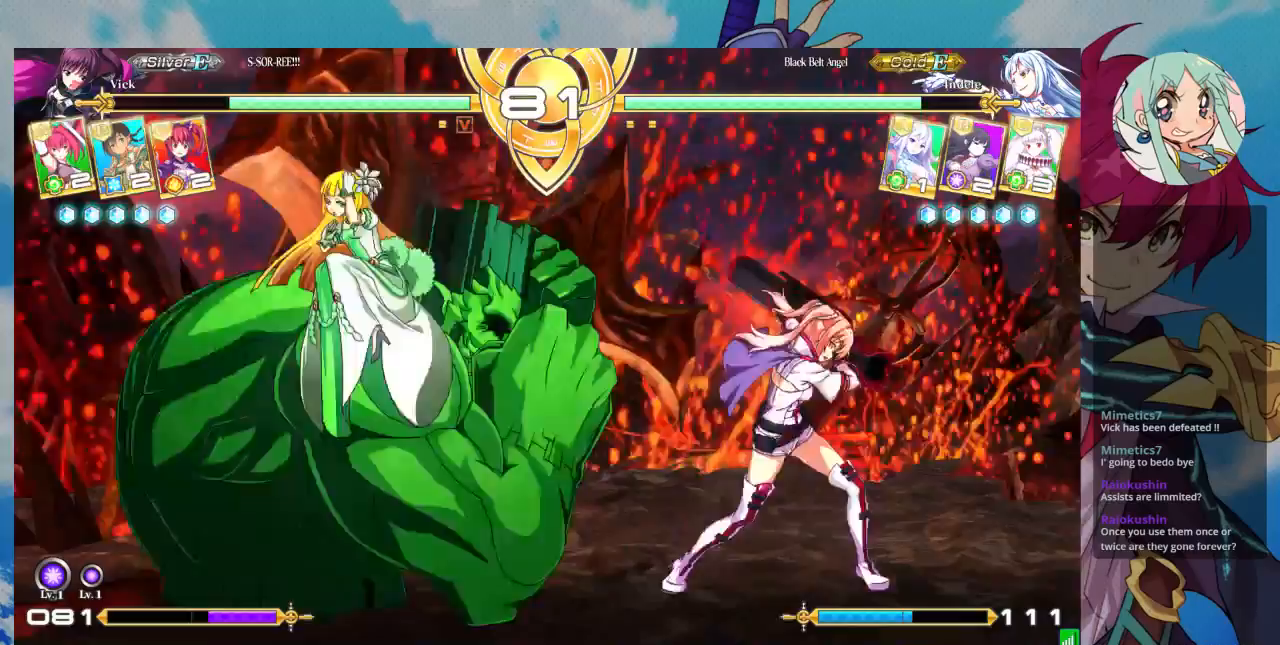
{"dt_ms": 500, "buttons": [], "left_stick": "up-right", "events": [[67, "left_stick", "right"], [300, "left_stick", "up-right"]]}
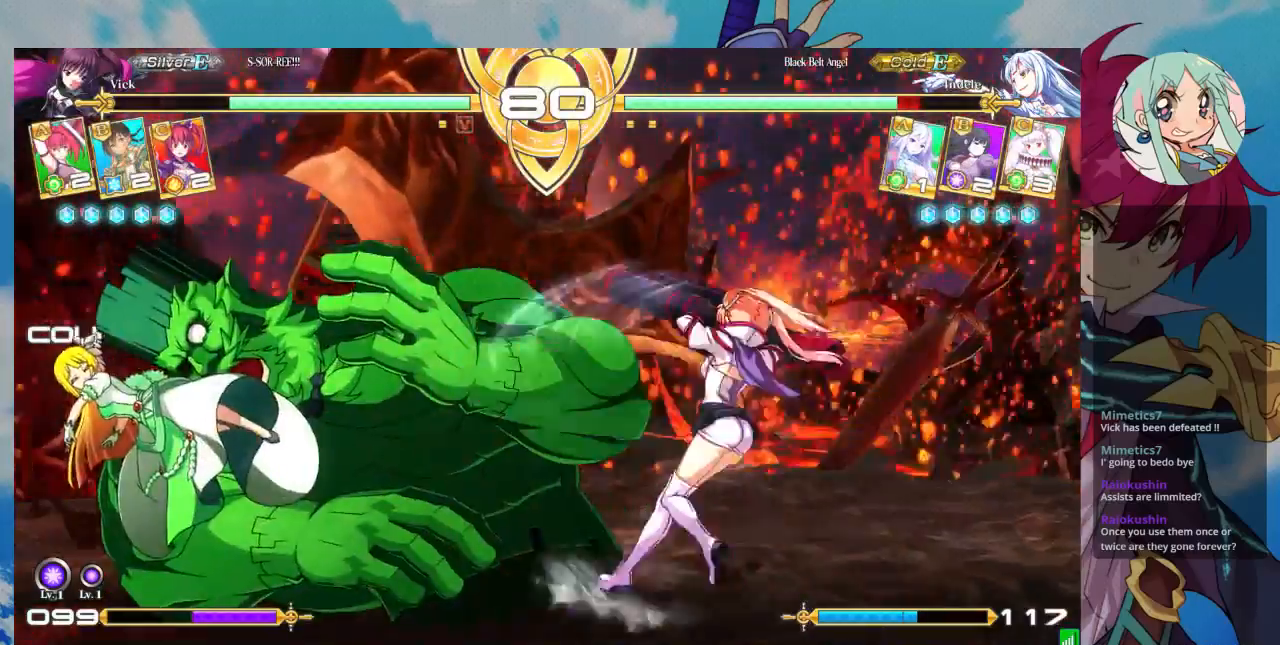
{"dt_ms": 500, "buttons": [], "left_stick": "up-right", "events": [[100, "left_stick", "center"], [333, "left_stick", "up-right"]]}
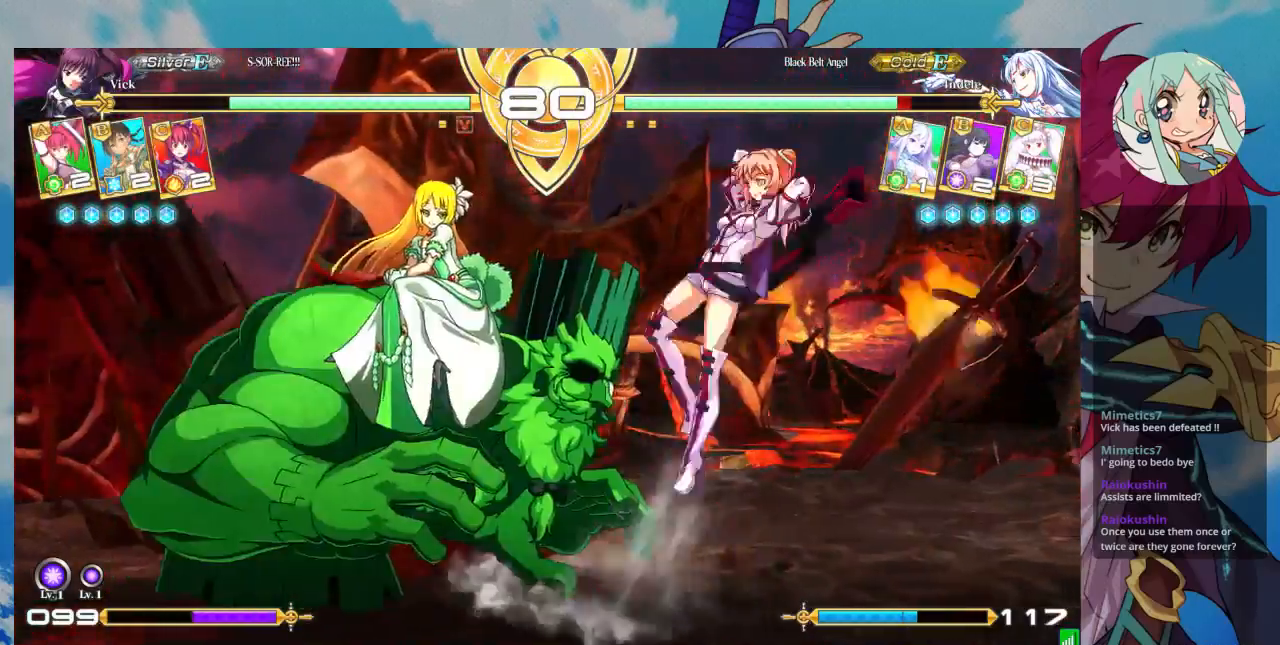
{"dt_ms": 500, "buttons": [], "left_stick": "left", "events": [[233, "left_stick", "left"], [300, "left_stick", "center"], [400, "left_stick", "left"]]}
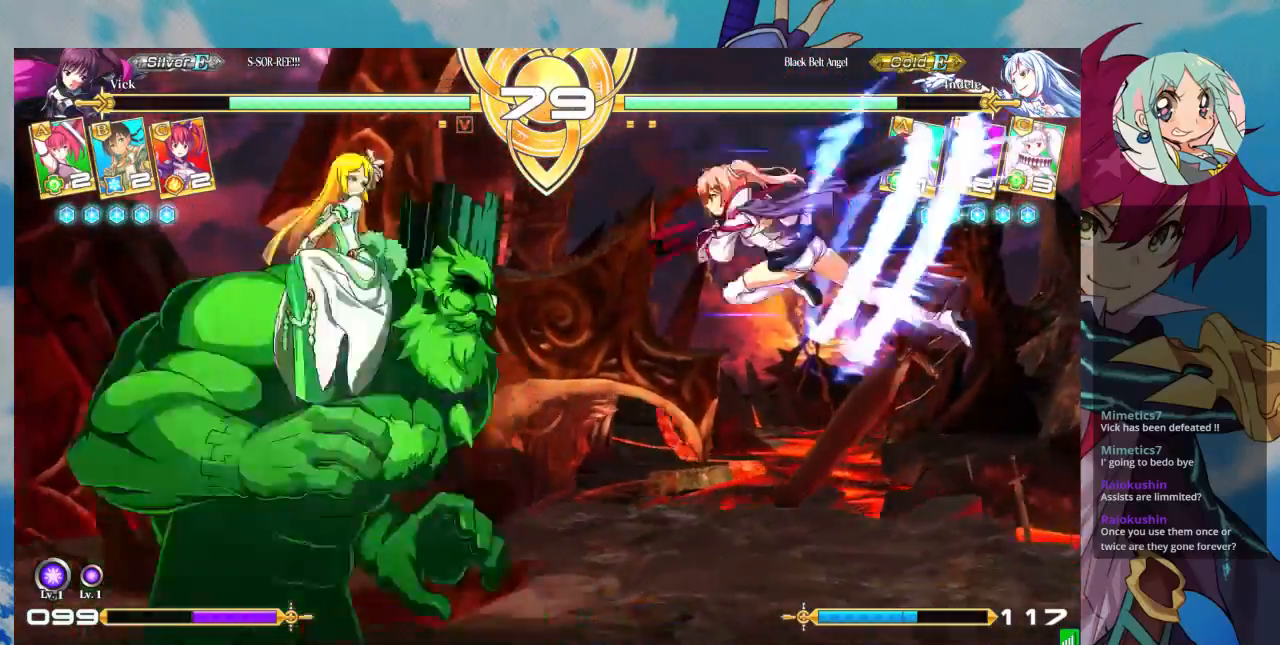
{"dt_ms": 500, "buttons": [], "left_stick": "down", "events": [[100, "left_stick", "center"], [233, "TRIANGLE", "down"], [367, "TRIANGLE", "up"], [500, "left_stick", "down"]]}
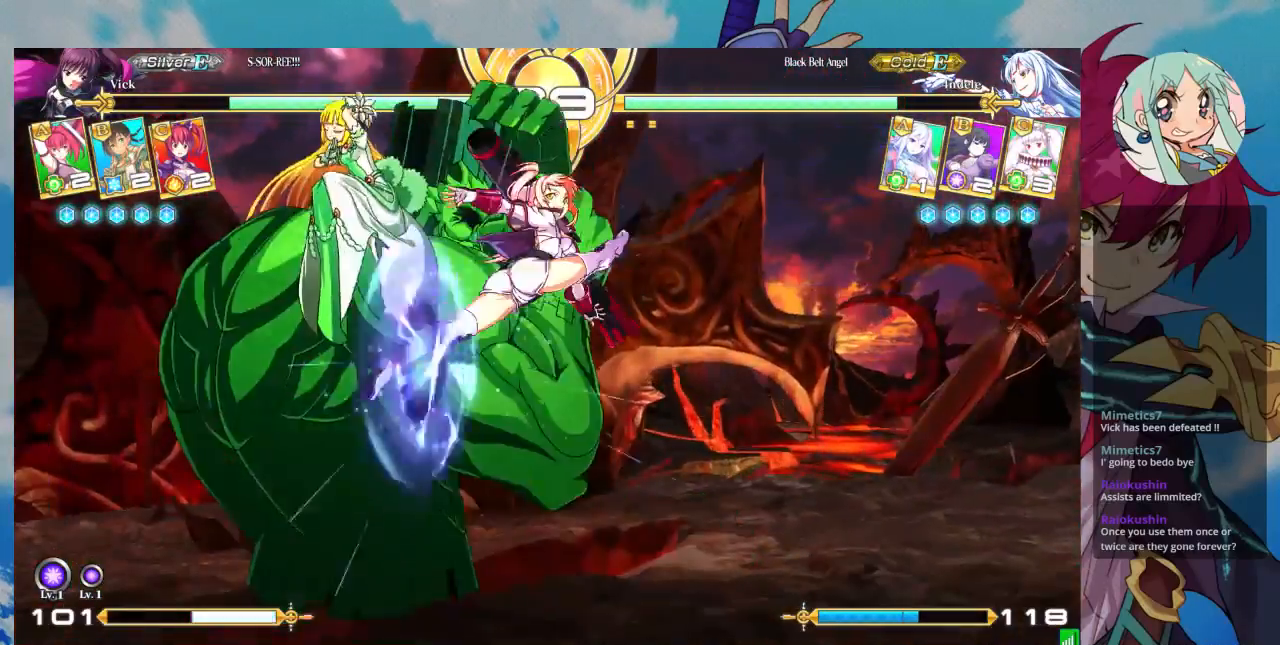
{"dt_ms": 500, "buttons": [], "left_stick": "down-right", "events": [[167, "left_stick", "down-right"], [300, "SQUARE", "down"], [433, "SQUARE", "up"]]}
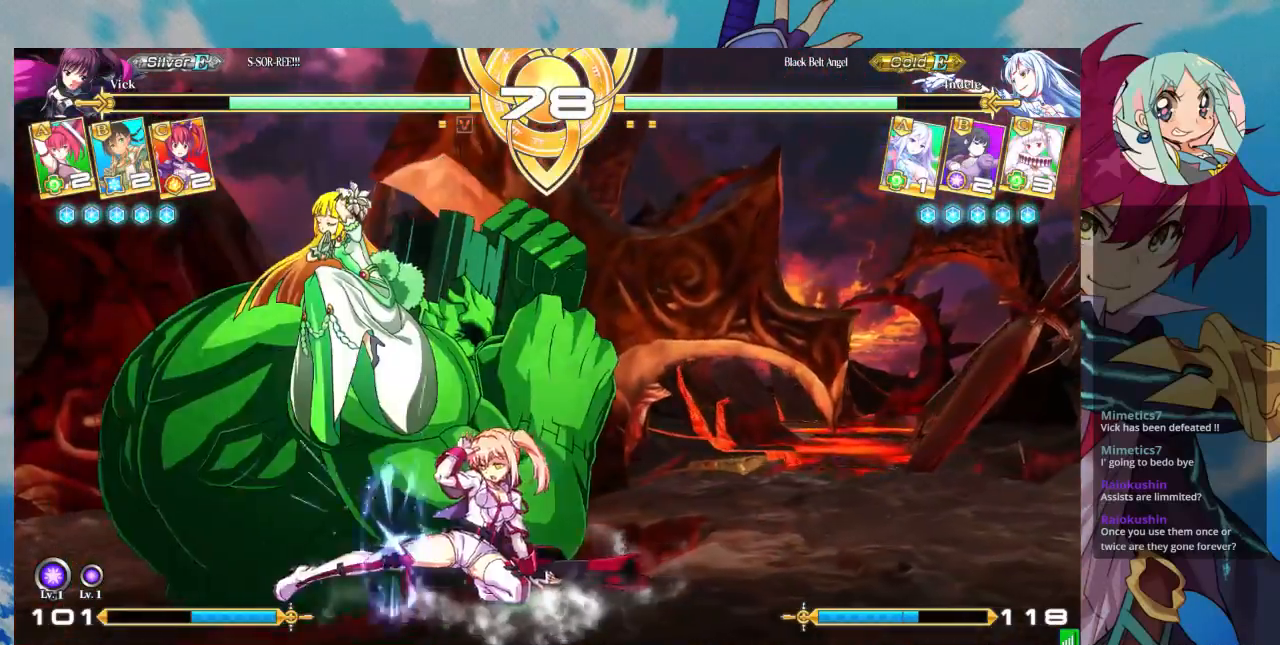
{"dt_ms": 500, "buttons": [], "left_stick": "center", "events": [[33, "TRIANGLE", "down"], [67, "left_stick", "center"], [167, "TRIANGLE", "up"], [333, "R1", "down"], [433, "R1", "up"]]}
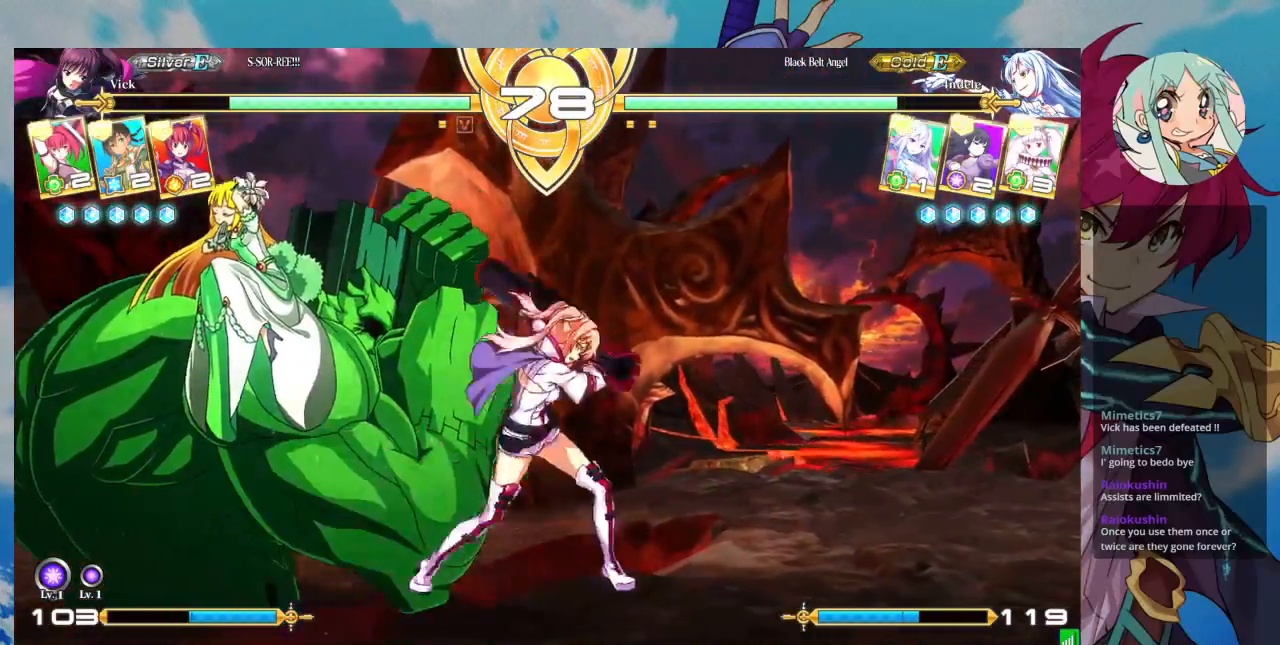
{"dt_ms": 500, "buttons": [], "left_stick": "center", "events": [[100, "left_stick", "left"], [167, "left_stick", "down"], [267, "left_stick", "right"], [333, "left_stick", "center"]]}
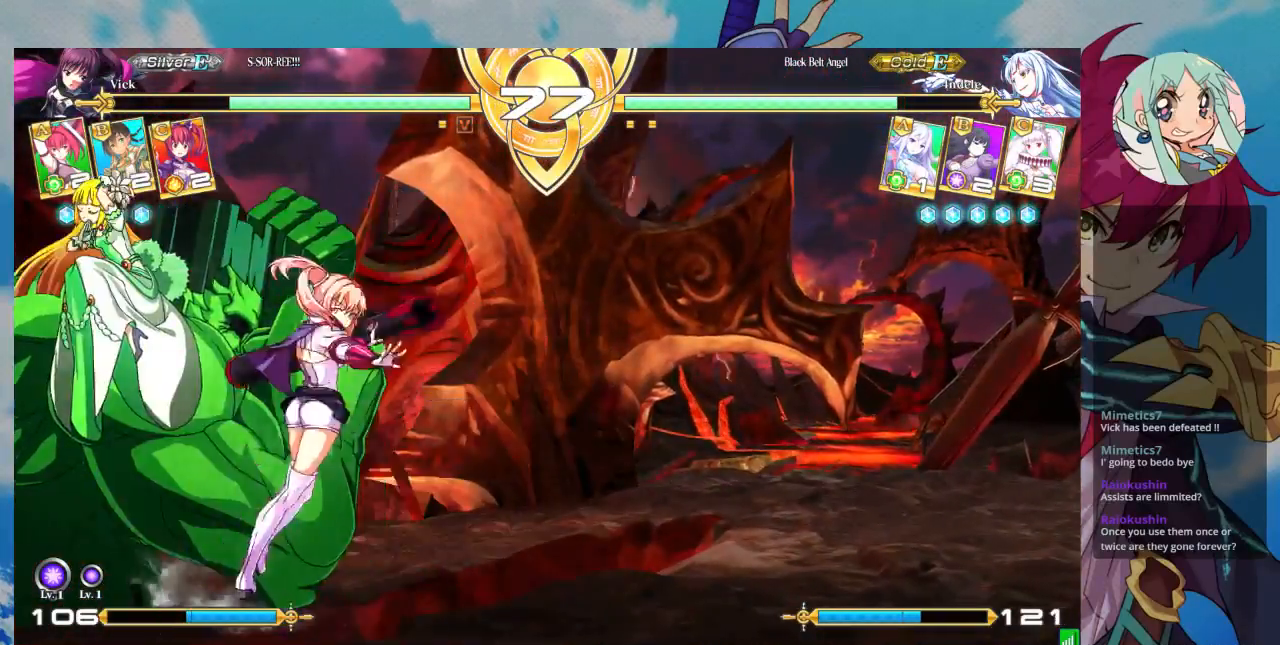
{"dt_ms": 1000, "buttons": [], "left_stick": "center"}
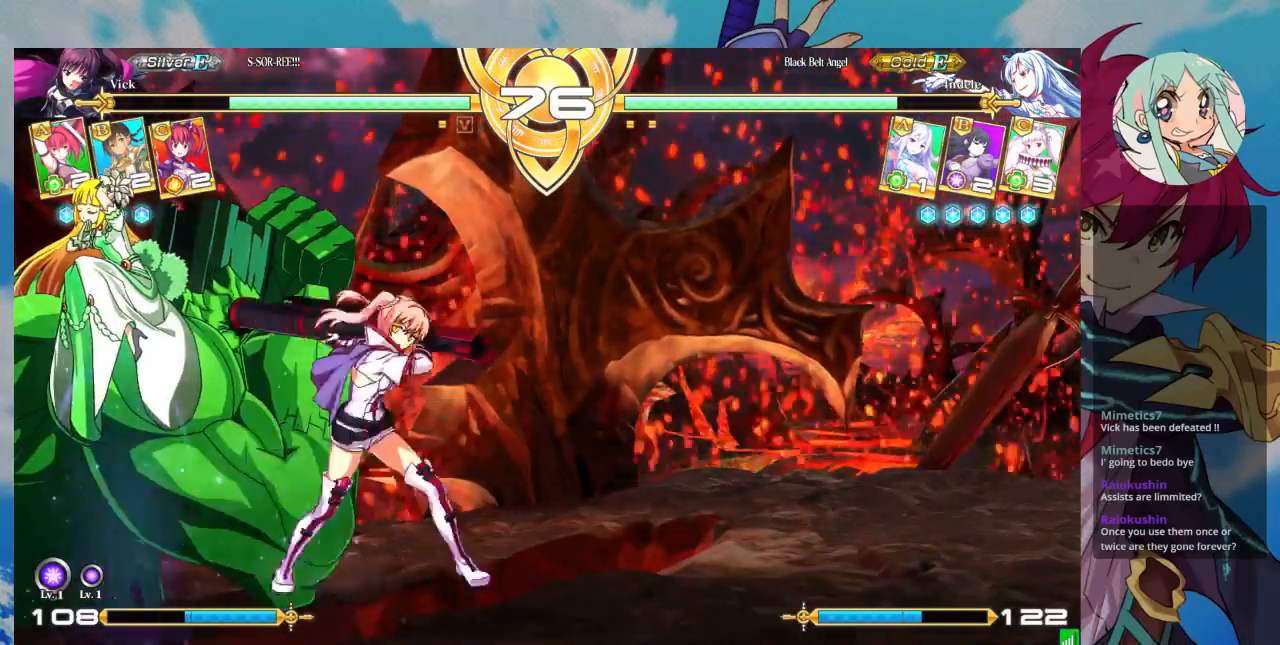
{"dt_ms": 500, "buttons": [], "left_stick": "down", "events": [[167, "left_stick", "left"], [233, "left_stick", "down"], [333, "R1", "down"], [333, "left_stick", "right"], [400, "R1", "up"], [400, "left_stick", "center"], [500, "left_stick", "down"]]}
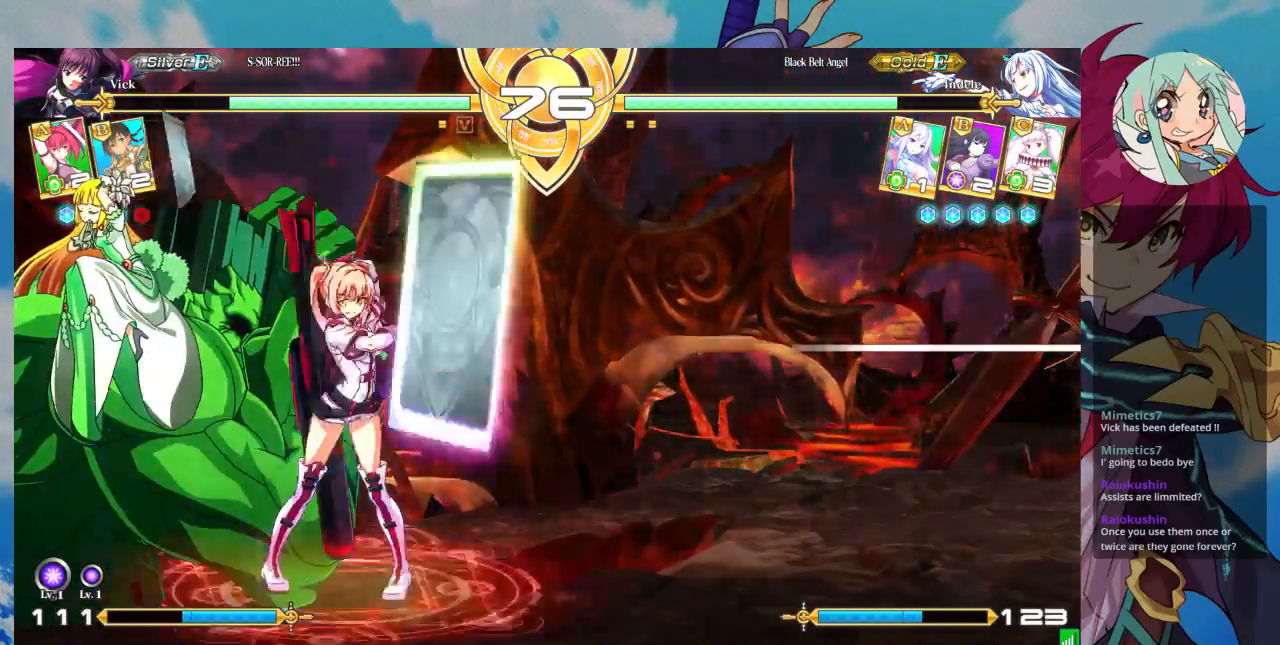
{"dt_ms": 500, "buttons": [], "left_stick": "center", "events": [[100, "left_stick", "right"], [133, "CROSS", "down"], [167, "CROSS", "up"], [200, "left_stick", "center"], [300, "CROSS", "down"], [367, "CROSS", "up"]]}
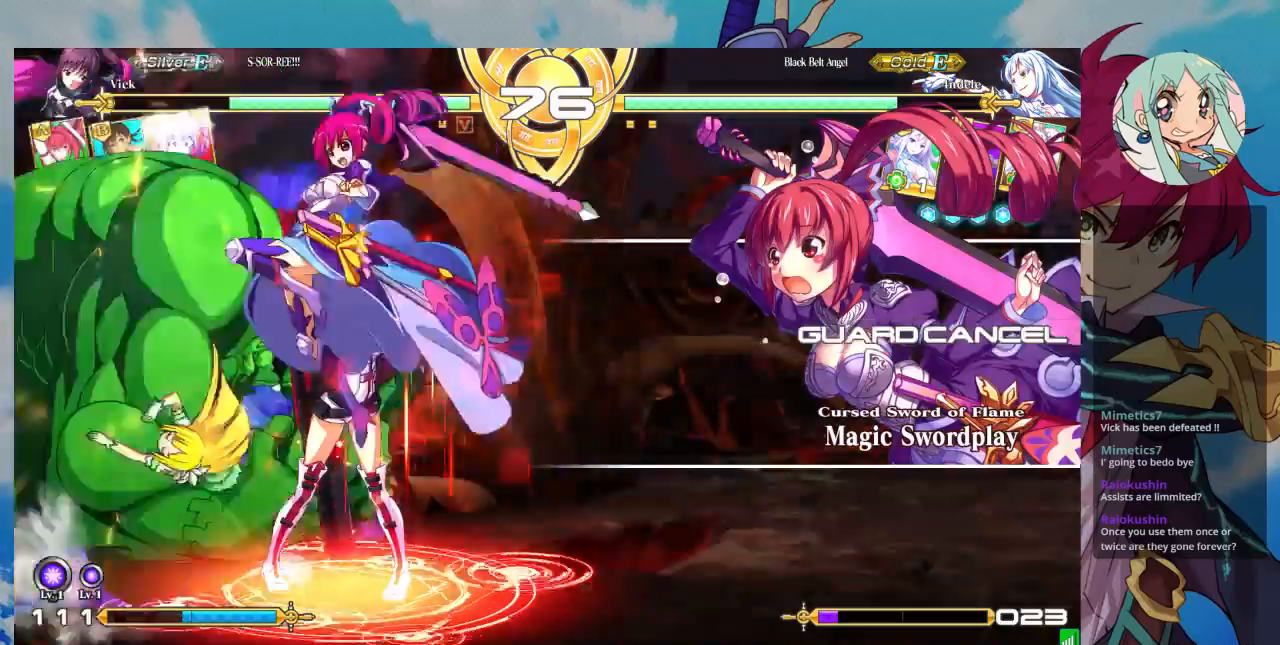
{"dt_ms": 500, "buttons": [], "left_stick": "down", "events": [[267, "left_stick", "left"], [367, "left_stick", "center"], [500, "left_stick", "down"]]}
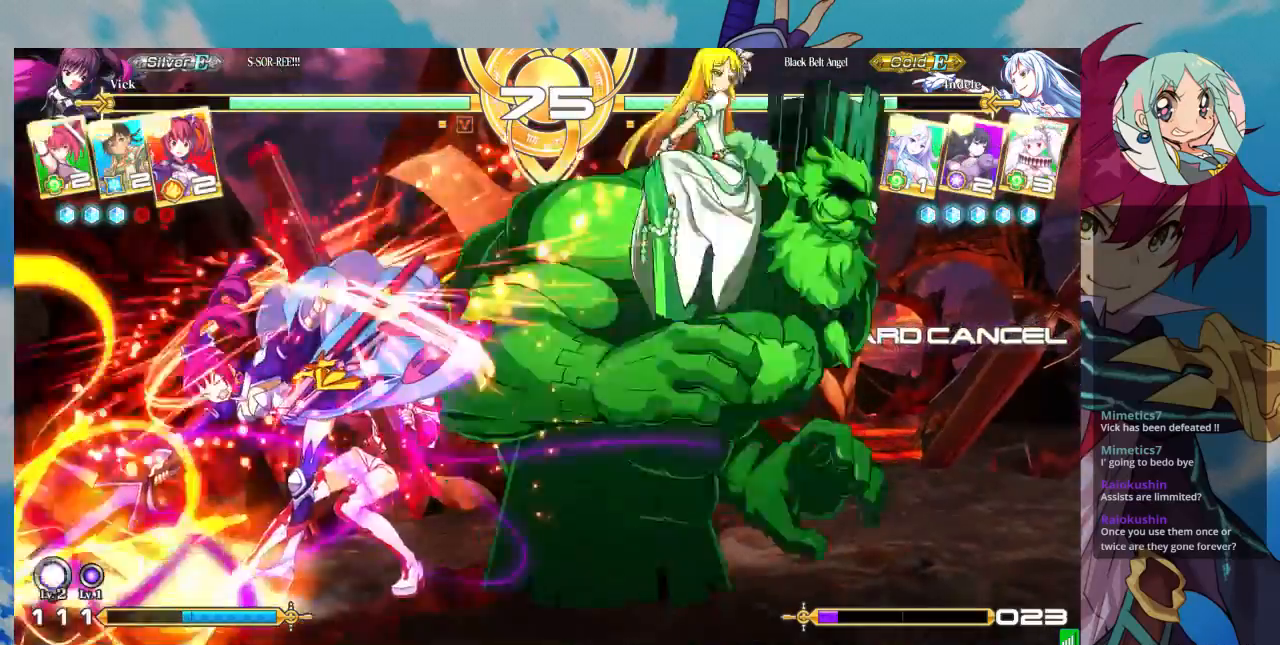
{"dt_ms": 500, "buttons": ["R1"], "left_stick": "down-left", "events": [[33, "SQUARE", "down"], [67, "left_stick", "down-left"], [167, "SQUARE", "up"], [233, "TRIANGLE", "down"], [367, "TRIANGLE", "up"], [467, "R1", "down"]]}
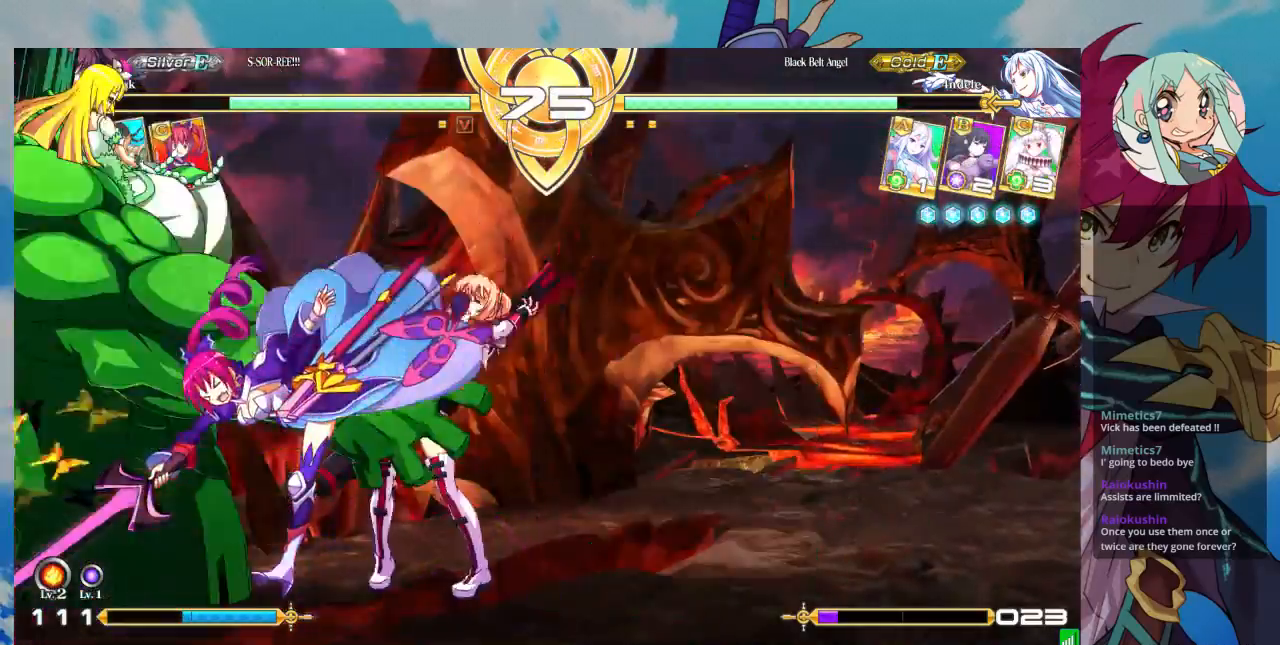
{"dt_ms": 500, "buttons": ["SQUARE"], "left_stick": "right"}